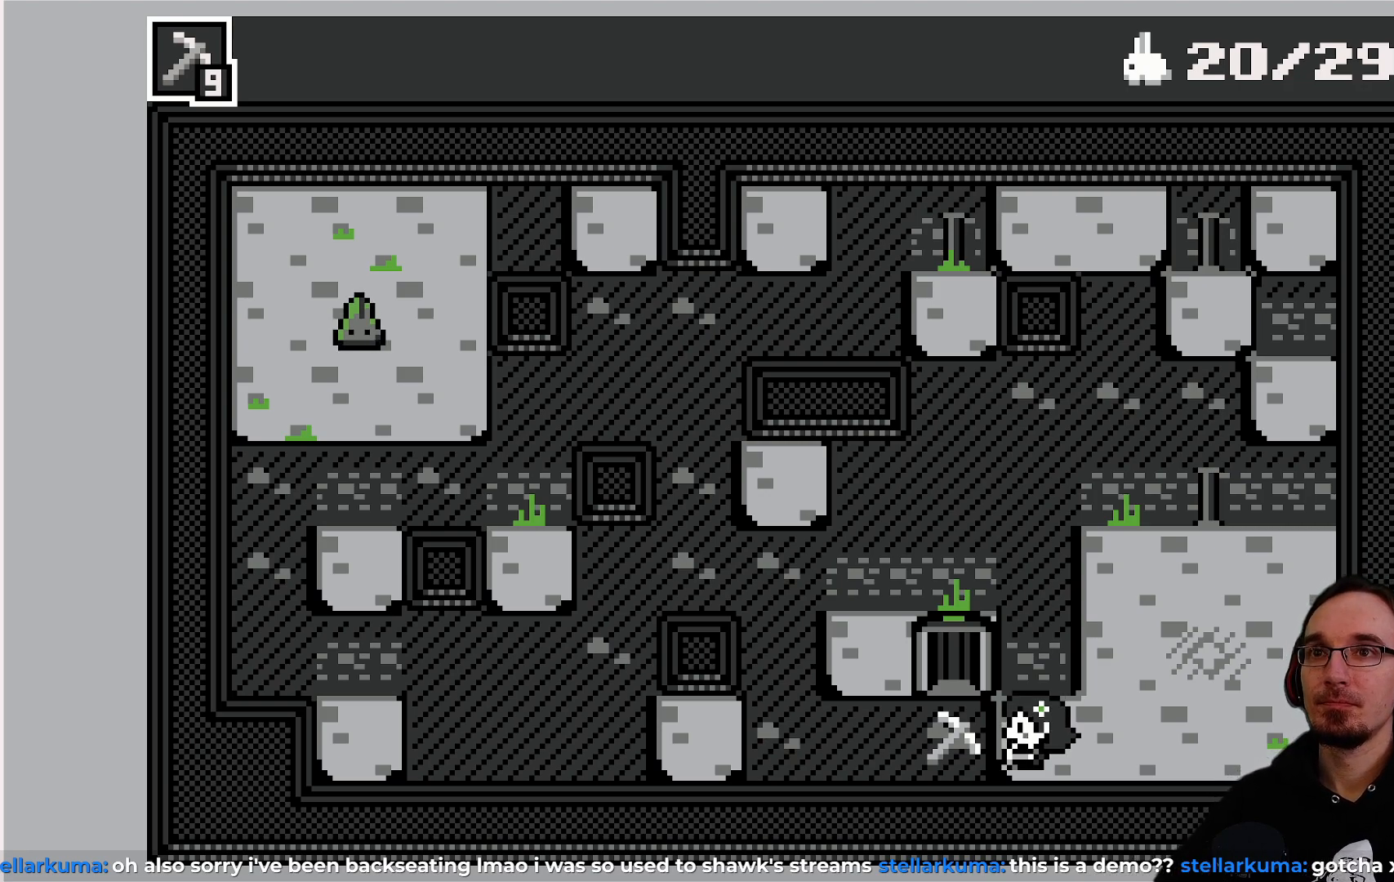
Gameplay with a controller (PlayStation layout); each line is a JSON object with the inputs held at the frame after it. "events" lists button and stick changes between this image and that frame as [ms after this image, input, new state], when the widget could be followed in between. Not read: L3 R3 right_stick.
{"buttons": [], "left_stick": "center", "events": [[333, "DPAD_RIGHT", "down"], [433, "DPAD_RIGHT", "up"]]}
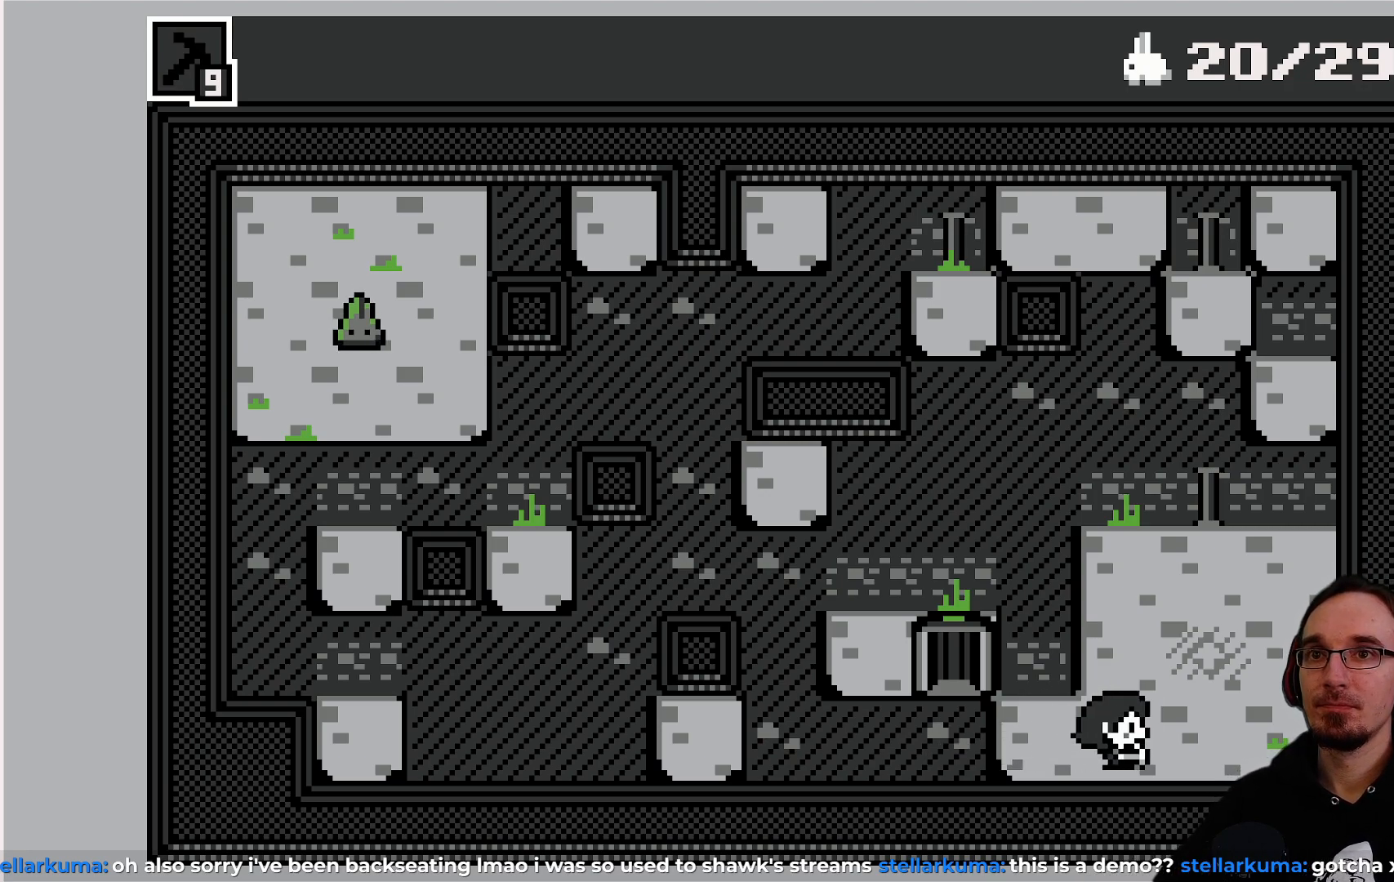
{"buttons": ["DPAD_UP"], "left_stick": "center", "events": [[133, "DPAD_UP", "down"]]}
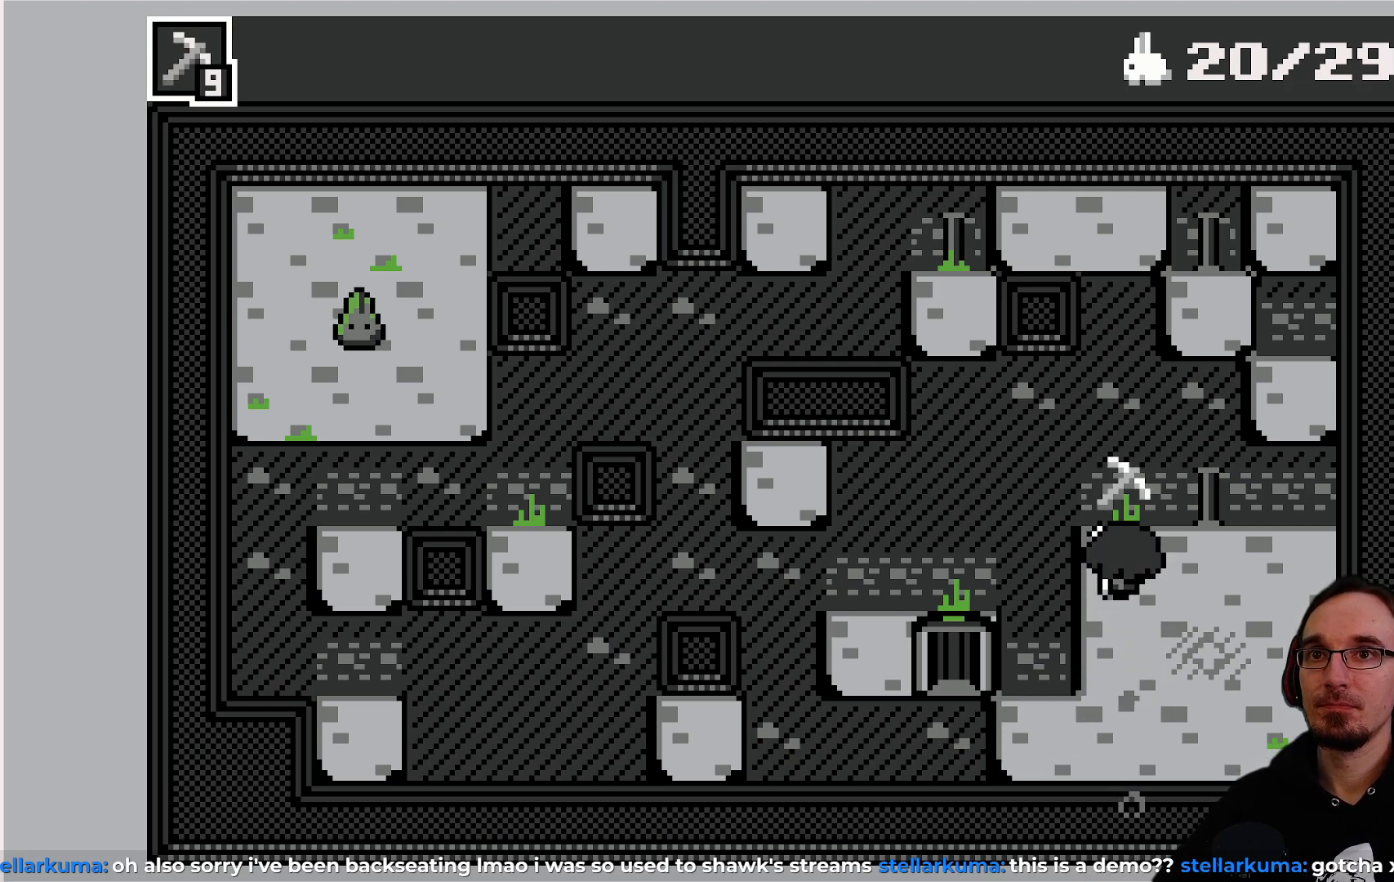
{"buttons": [], "left_stick": "center", "events": [[50, "DPAD_UP", "up"], [300, "DPAD_RIGHT", "down"], [367, "DPAD_RIGHT", "up"]]}
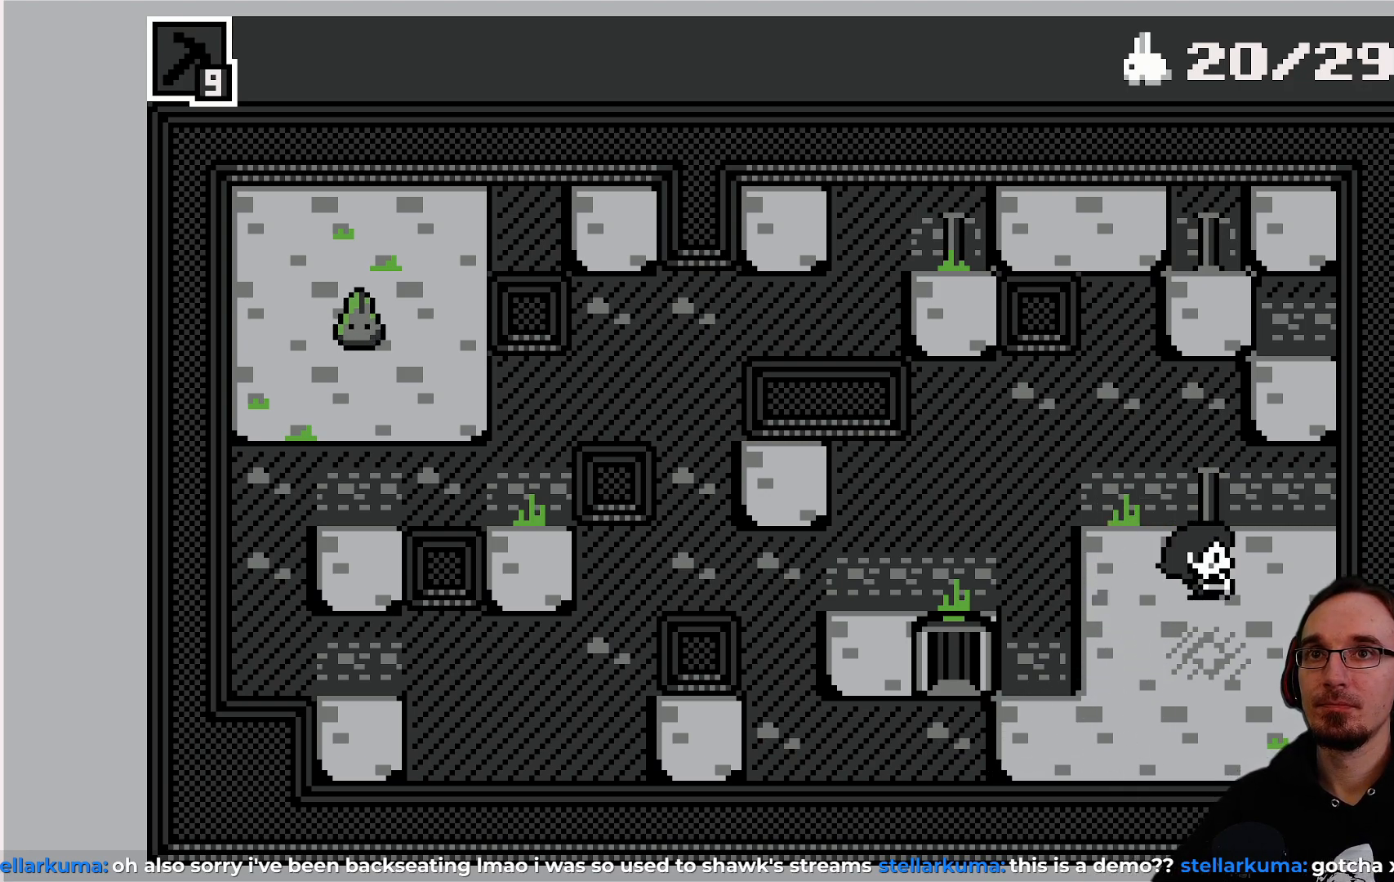
{"buttons": [], "left_stick": "center", "events": [[17, "DPAD_UP", "down"], [200, "DPAD_UP", "up"]]}
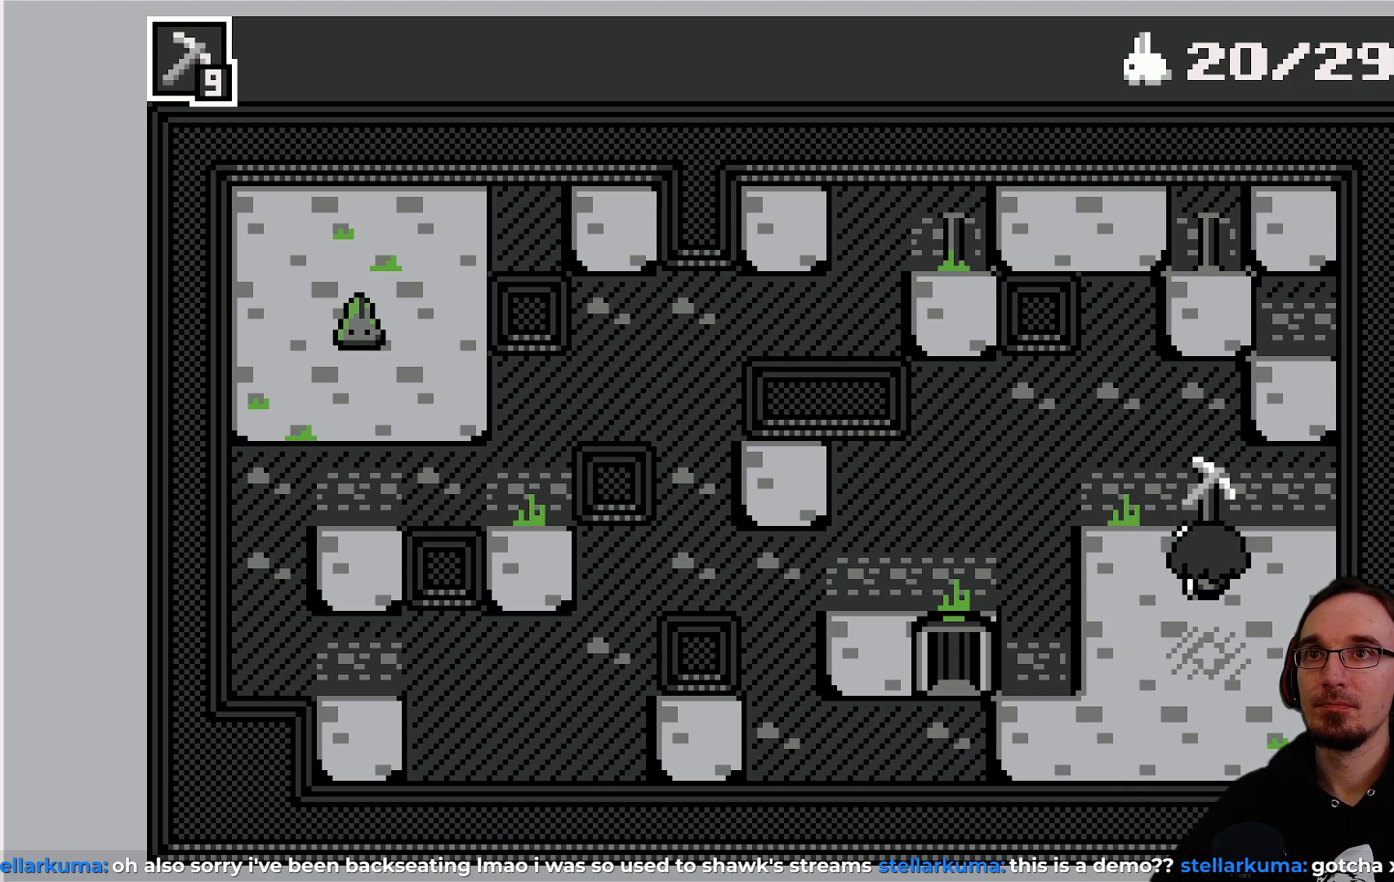
{"buttons": [], "left_stick": "center", "events": []}
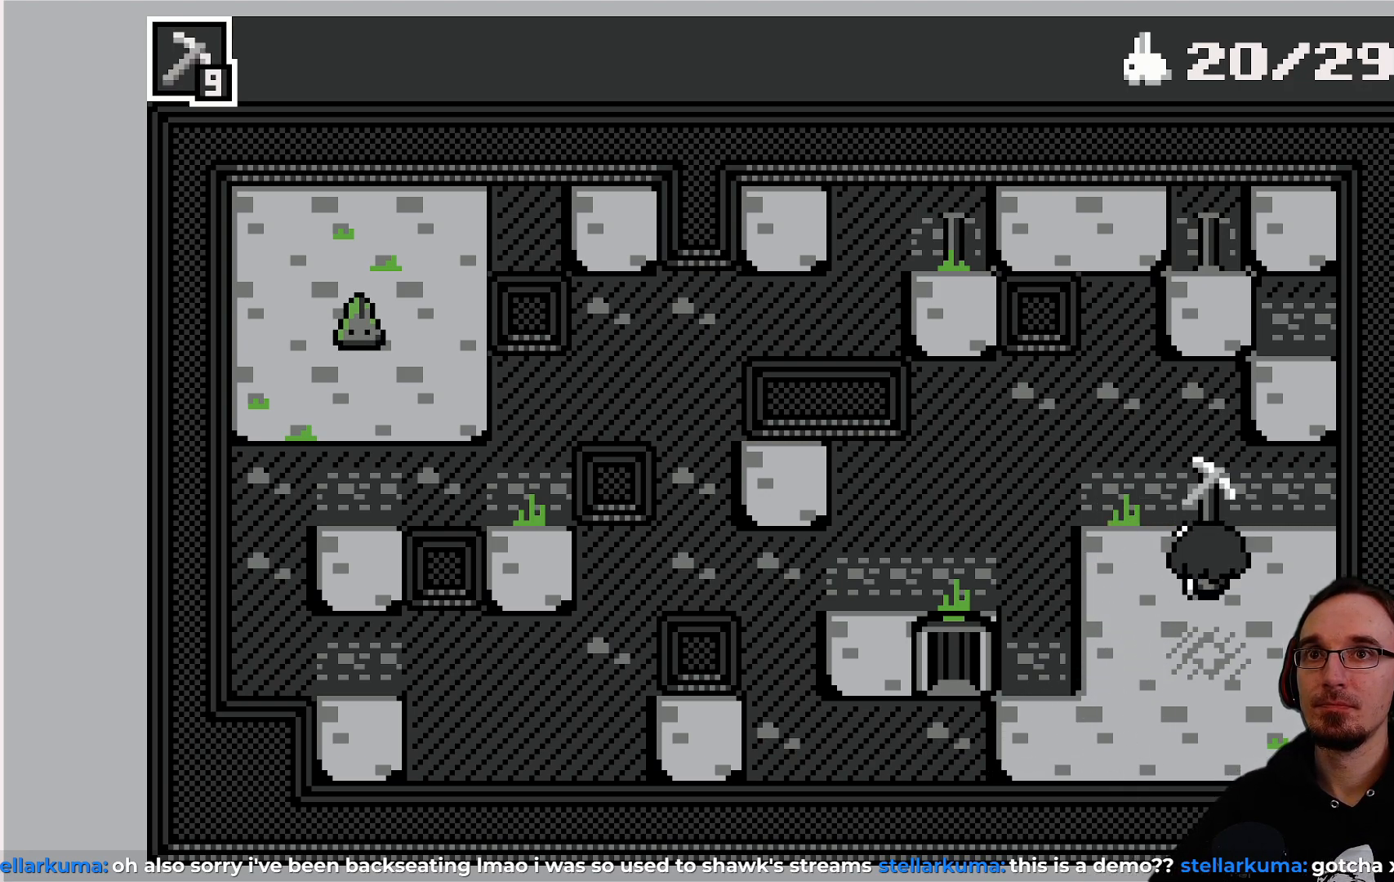
{"buttons": [], "left_stick": "center", "events": []}
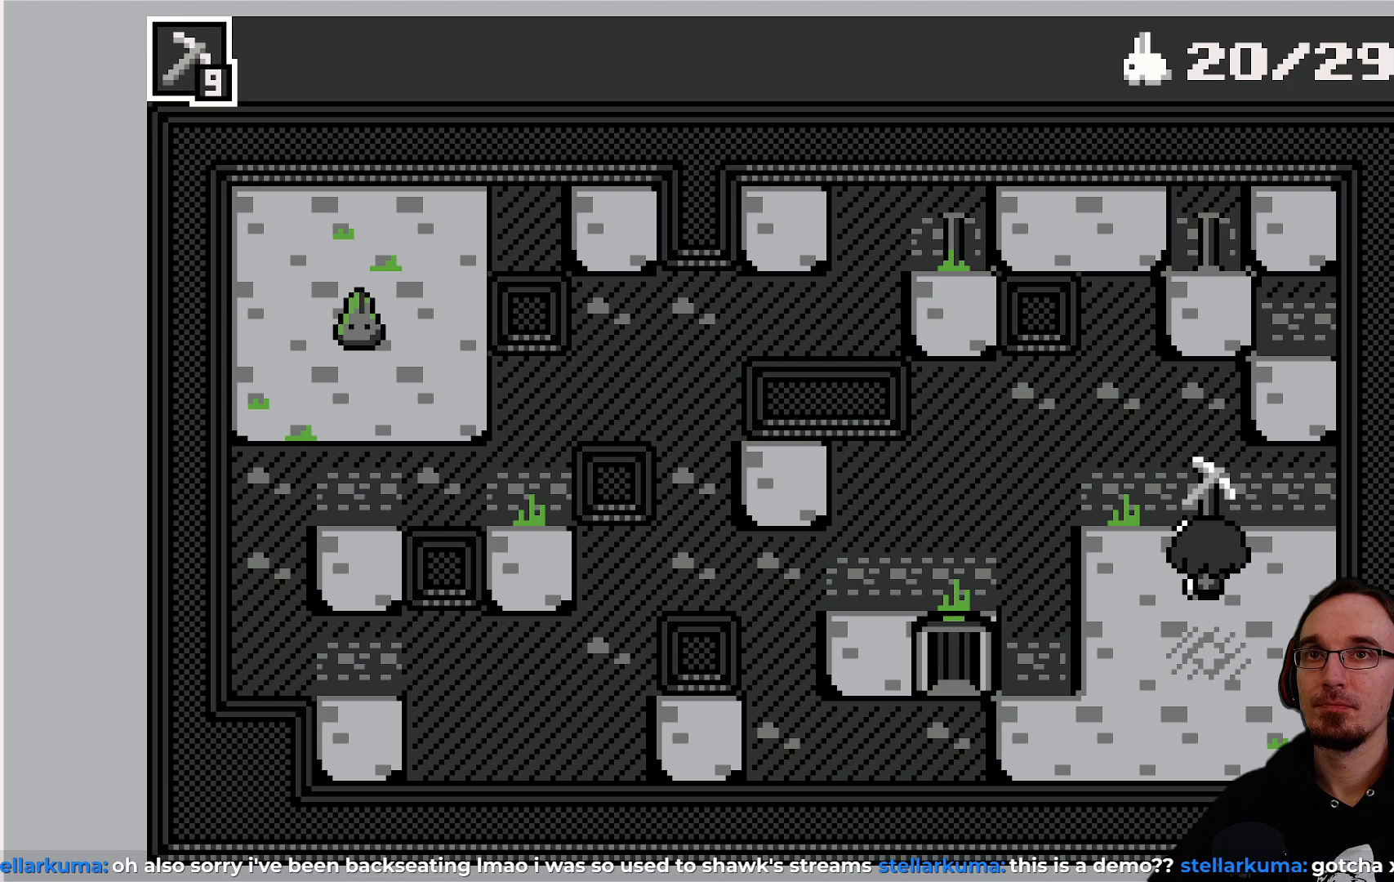
{"buttons": [], "left_stick": "center", "events": []}
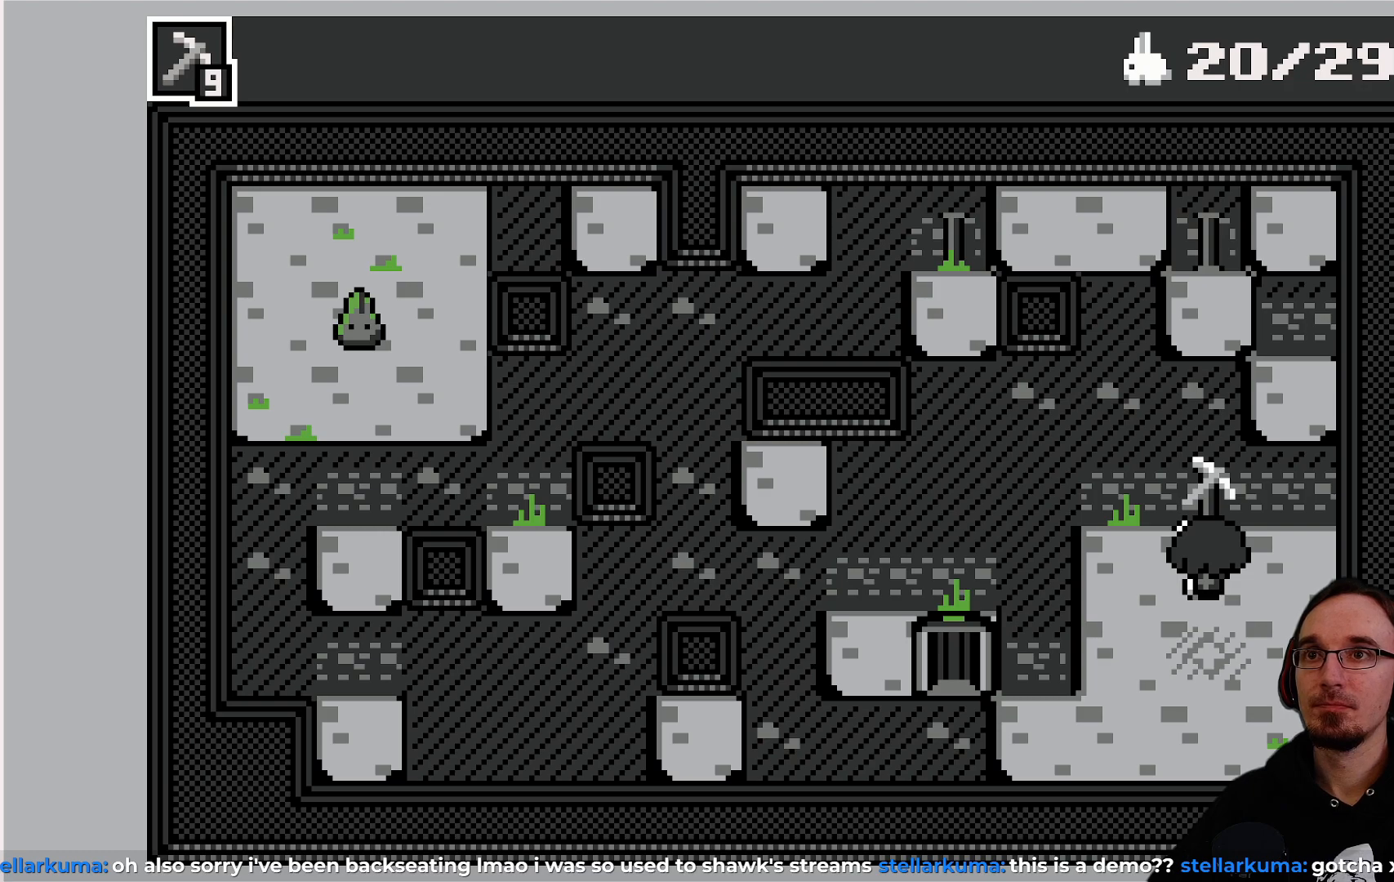
{"buttons": ["DPAD_LEFT"], "left_stick": "center", "events": [[500, "DPAD_LEFT", "down"]]}
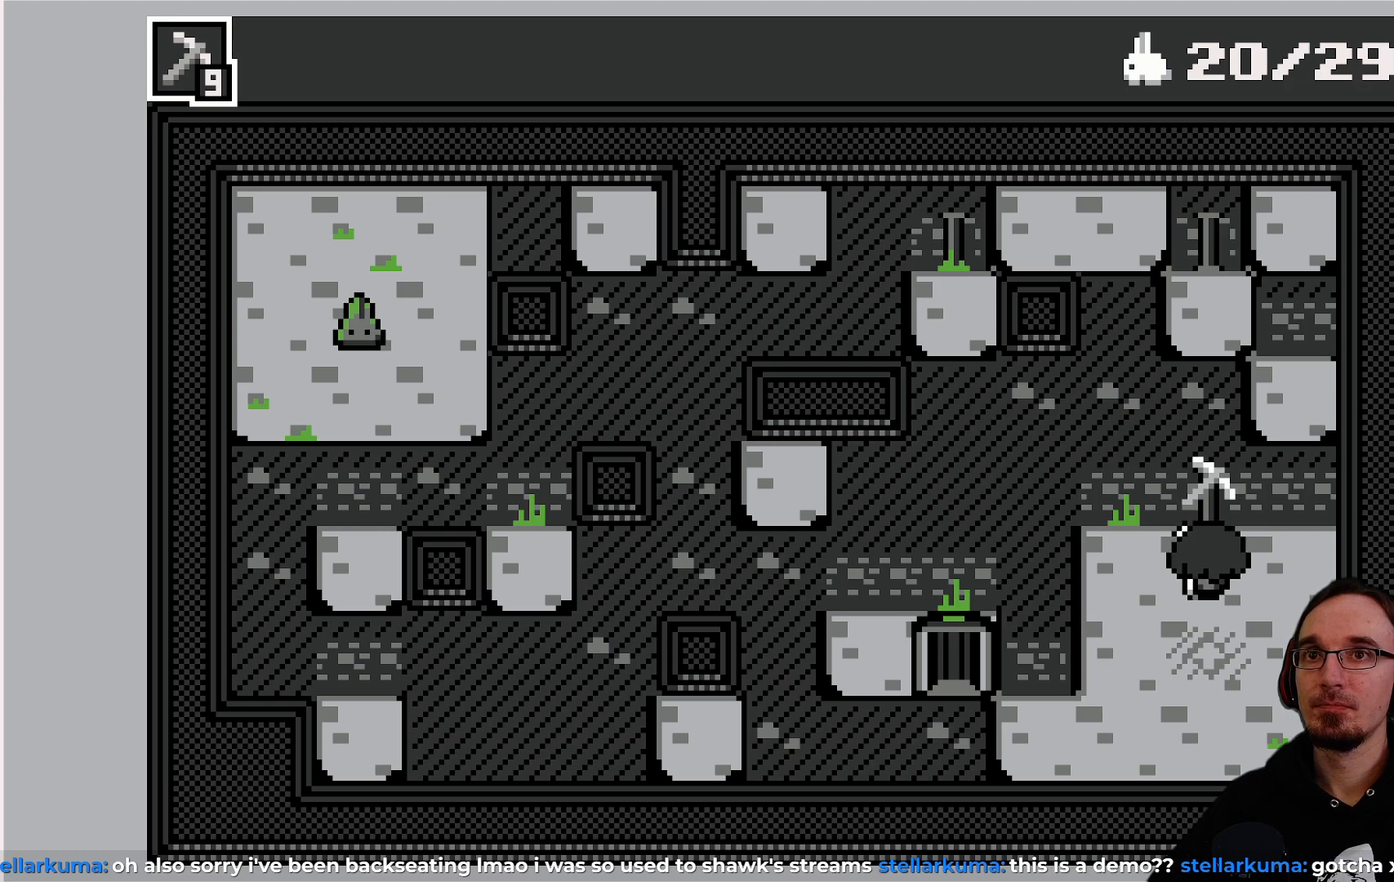
{"buttons": [], "left_stick": "center", "events": [[117, "DPAD_LEFT", "up"]]}
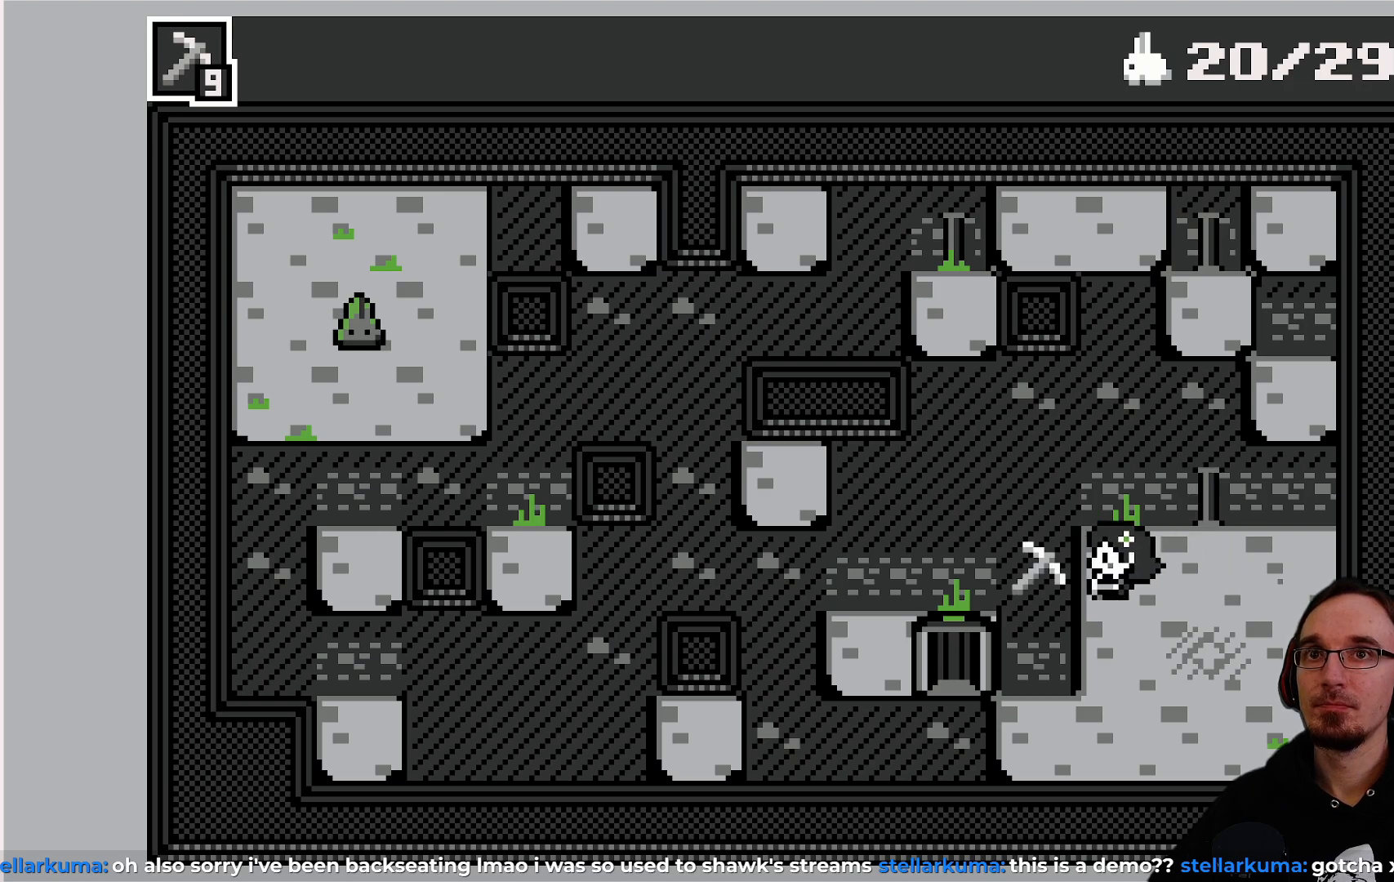
{"buttons": ["DPAD_UP"], "left_stick": "center", "events": [[167, "DPAD_UP", "down"]]}
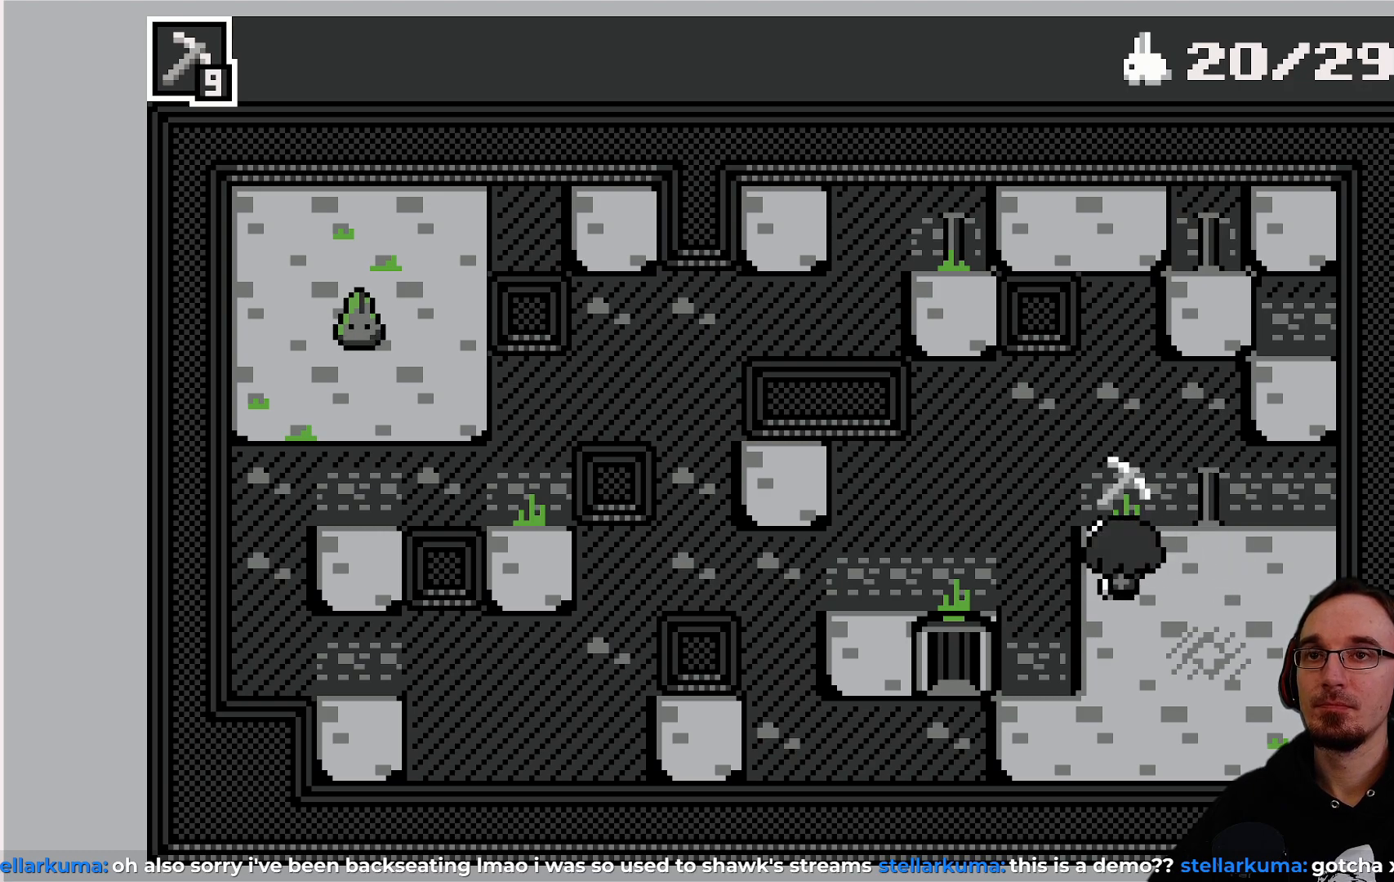
{"buttons": ["DPAD_UP"], "left_stick": "center", "events": []}
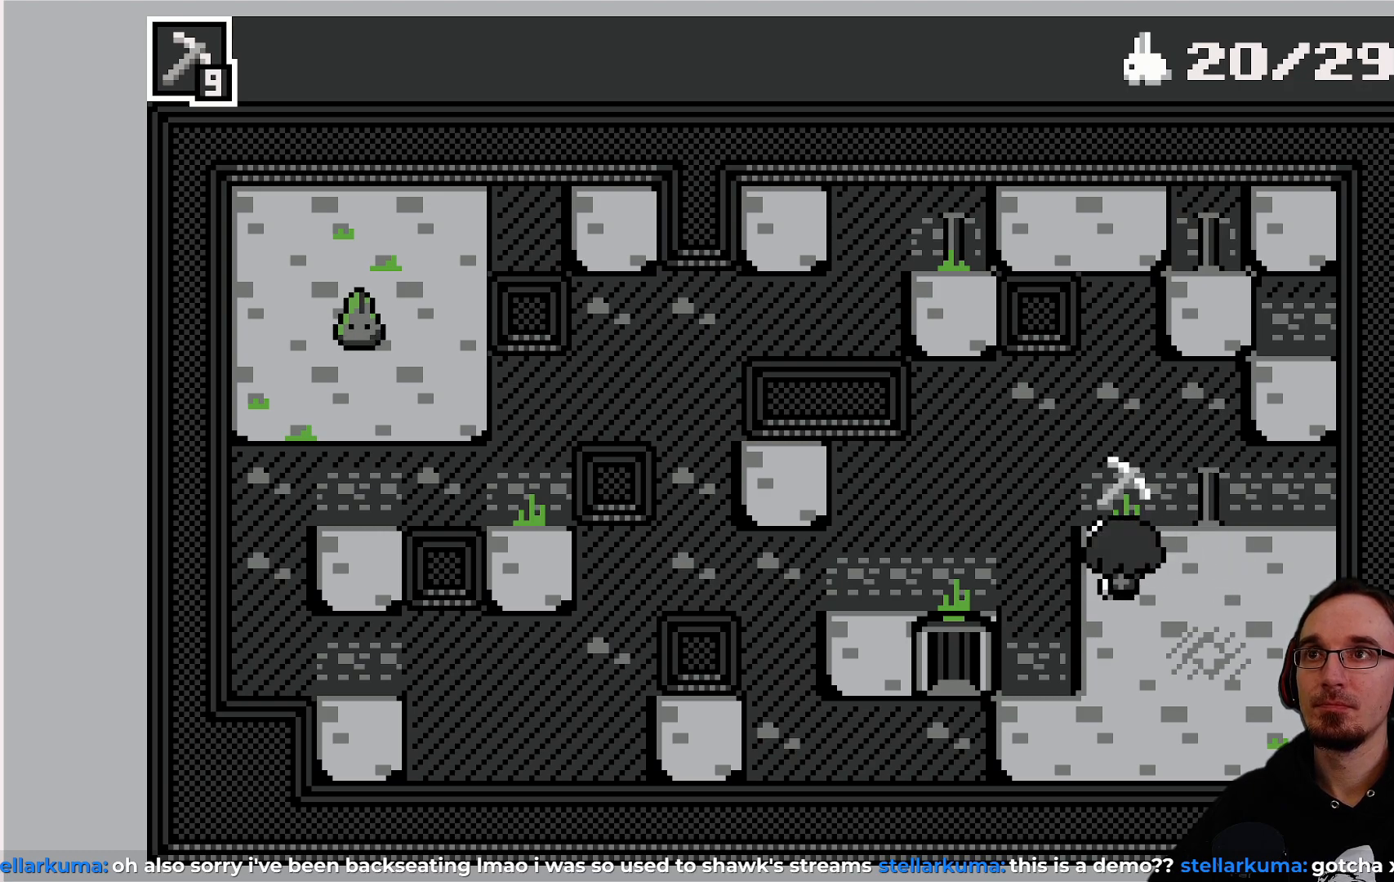
{"buttons": ["DPAD_UP"], "left_stick": "center", "events": []}
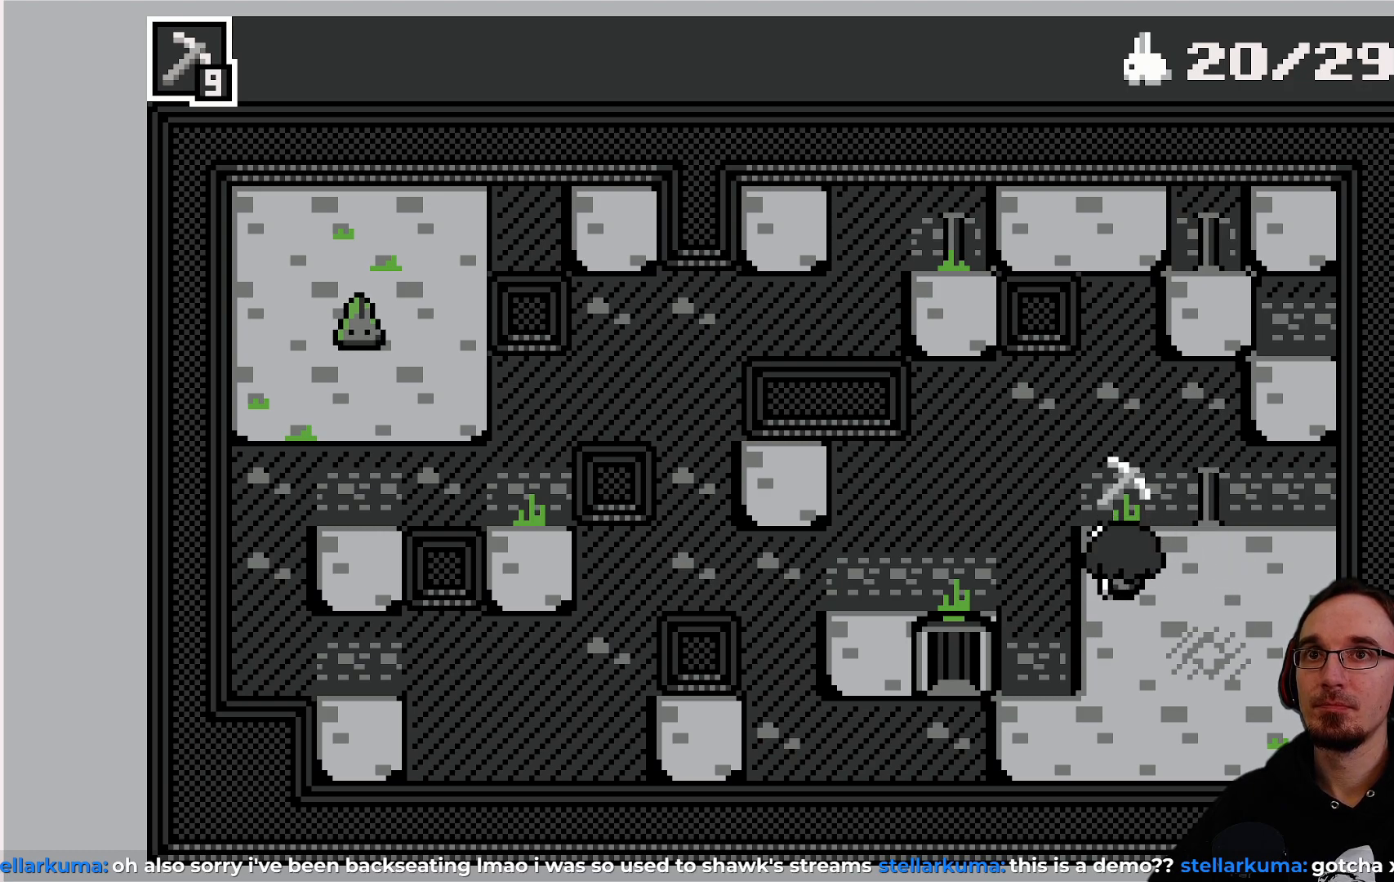
{"buttons": ["DPAD_UP"], "left_stick": "center", "events": []}